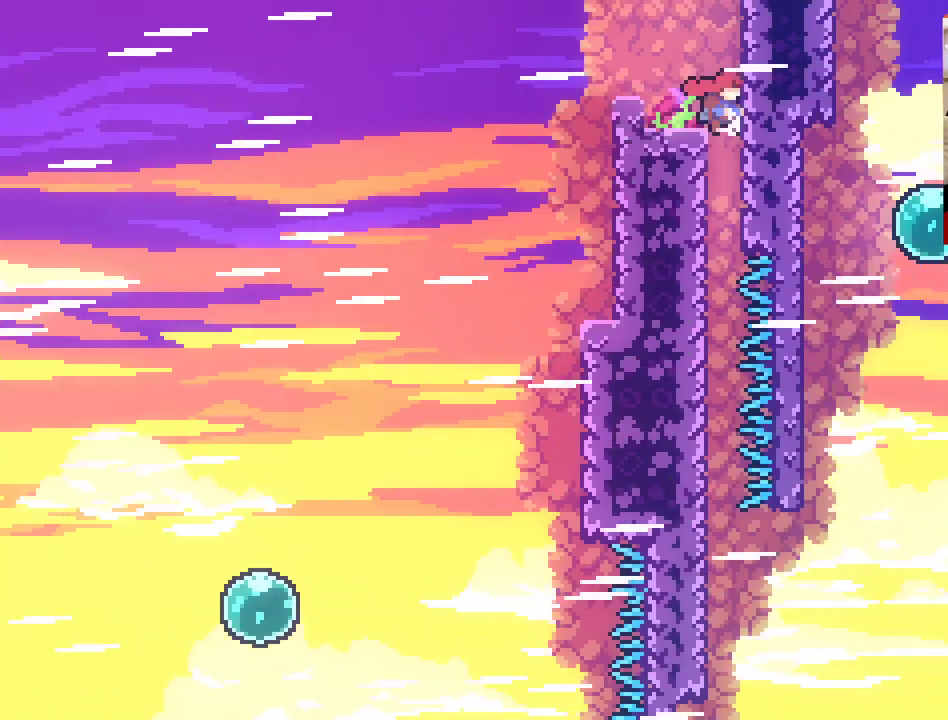
Gameplay with a controller (Xbox layout); each line is a JSON object with the inputs held at the frame after it. "events" lists button and stick changes between this image and that frame as [ms after this image, input, new state], when the widget could be followed in between.
{"buttons": [], "left_stick": "left", "right_stick": "center", "events": [[33, "left_stick", "up-right"], [50, "left_stick", "left"]]}
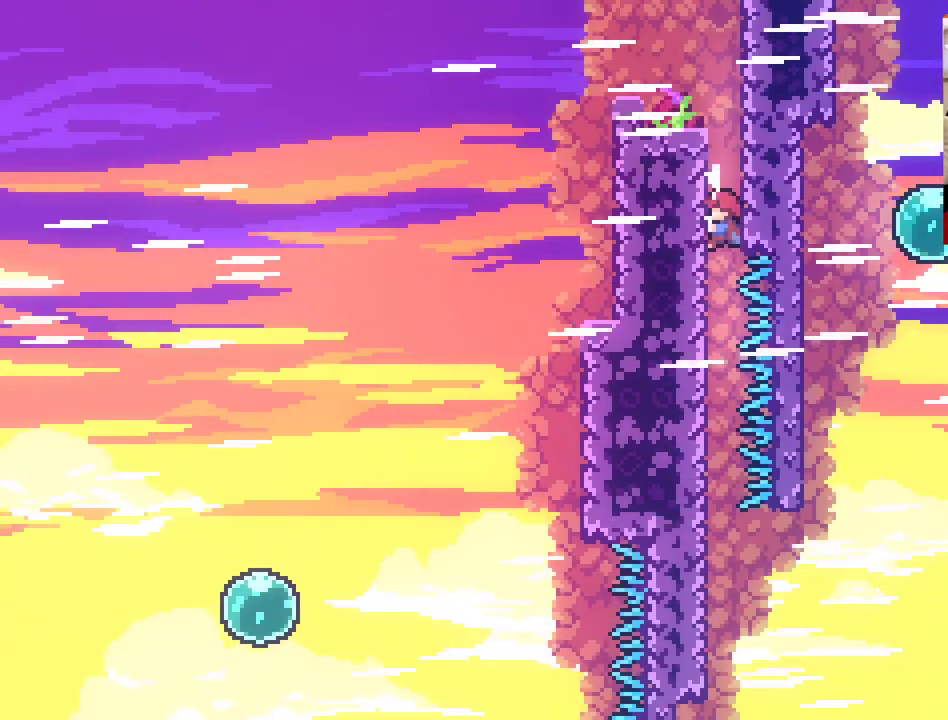
{"buttons": [], "left_stick": "left", "right_stick": "center", "events": []}
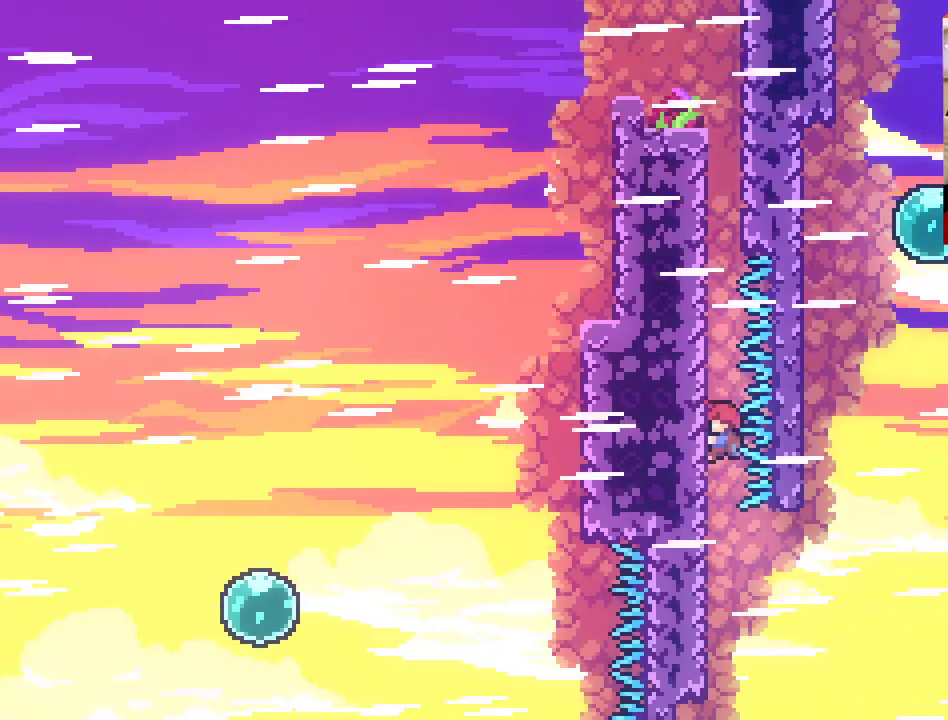
{"buttons": ["A"], "left_stick": "up-right", "right_stick": "center", "events": [[367, "left_stick", "up-right"], [400, "A", "down"]]}
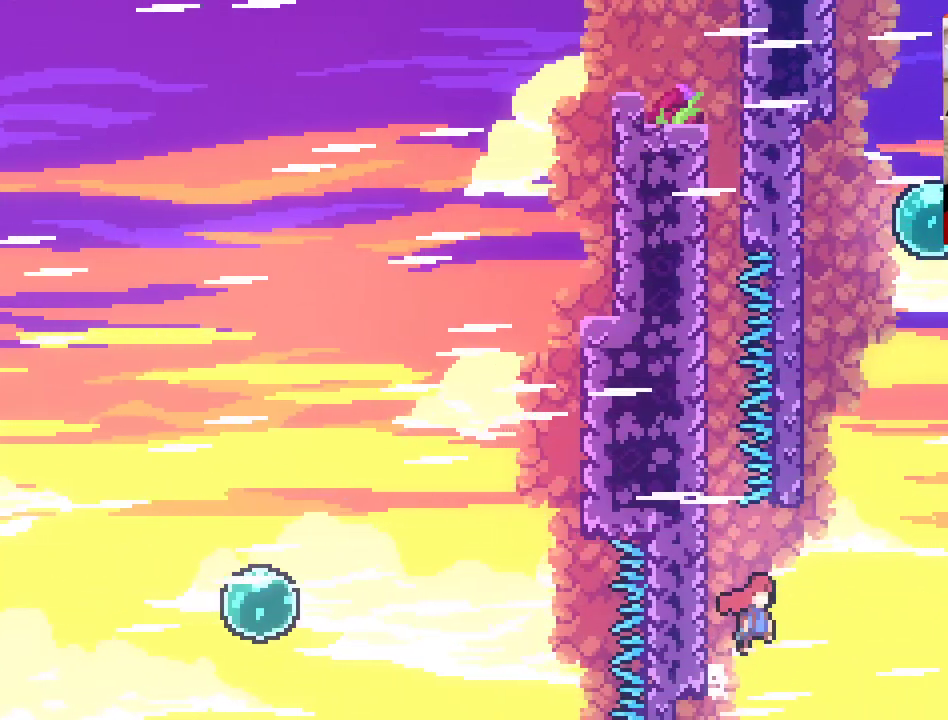
{"buttons": ["A", "X"], "left_stick": "up-left", "right_stick": "center", "events": [[267, "left_stick", "up"], [350, "X", "down"], [500, "left_stick", "up-left"]]}
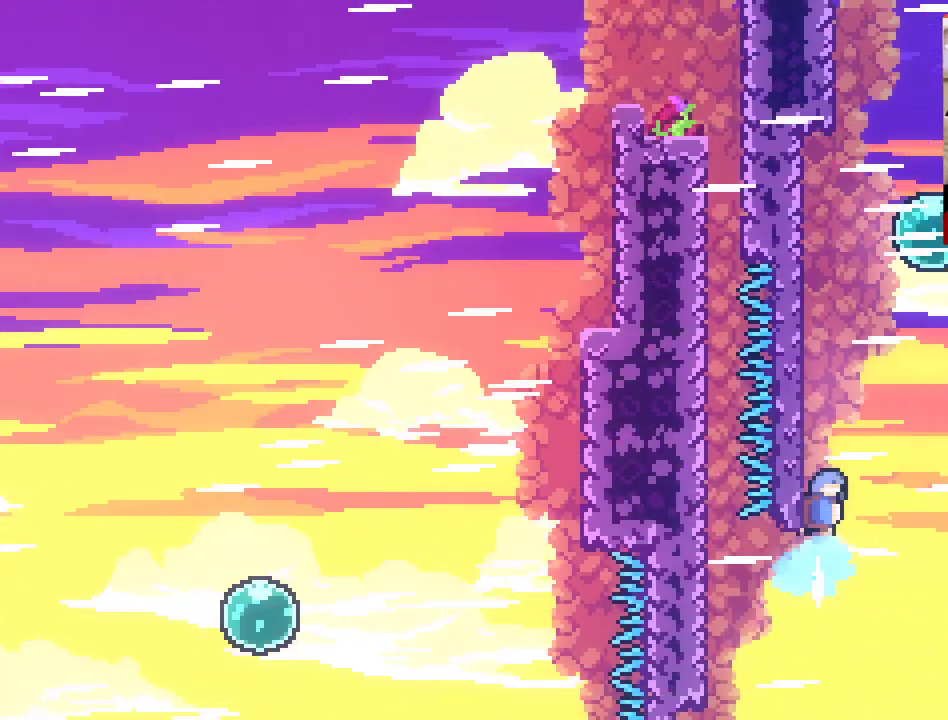
{"buttons": ["L2"], "left_stick": "up", "right_stick": "center", "events": [[150, "L2", "down"], [267, "X", "up"], [283, "A", "up"], [417, "left_stick", "up"]]}
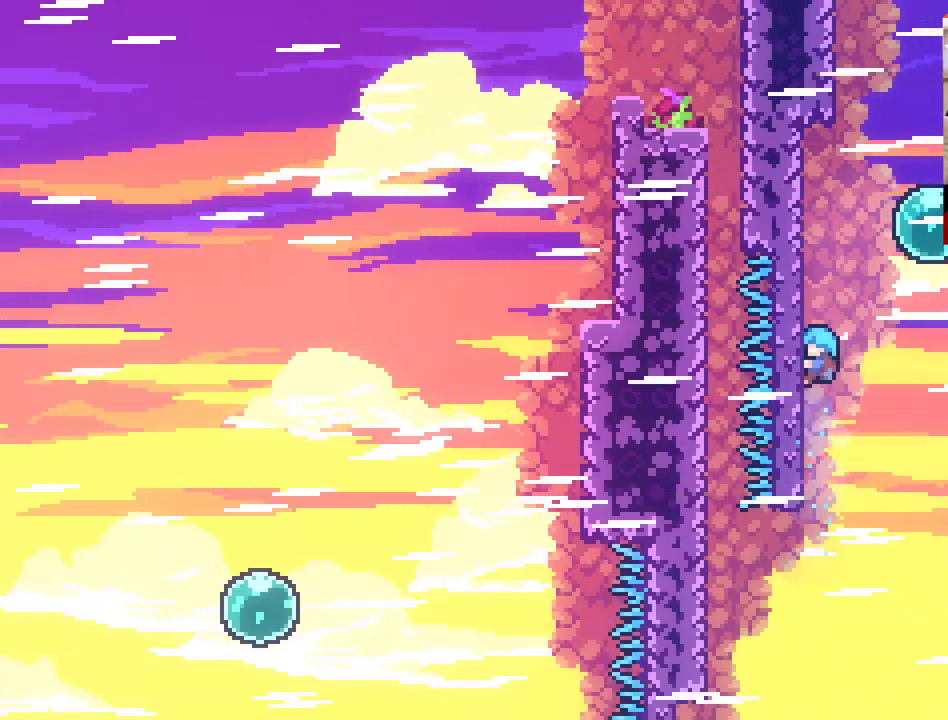
{"buttons": ["A"], "left_stick": "up-right", "right_stick": "center", "events": [[267, "left_stick", "up-right"], [333, "A", "down"], [467, "L2", "up"]]}
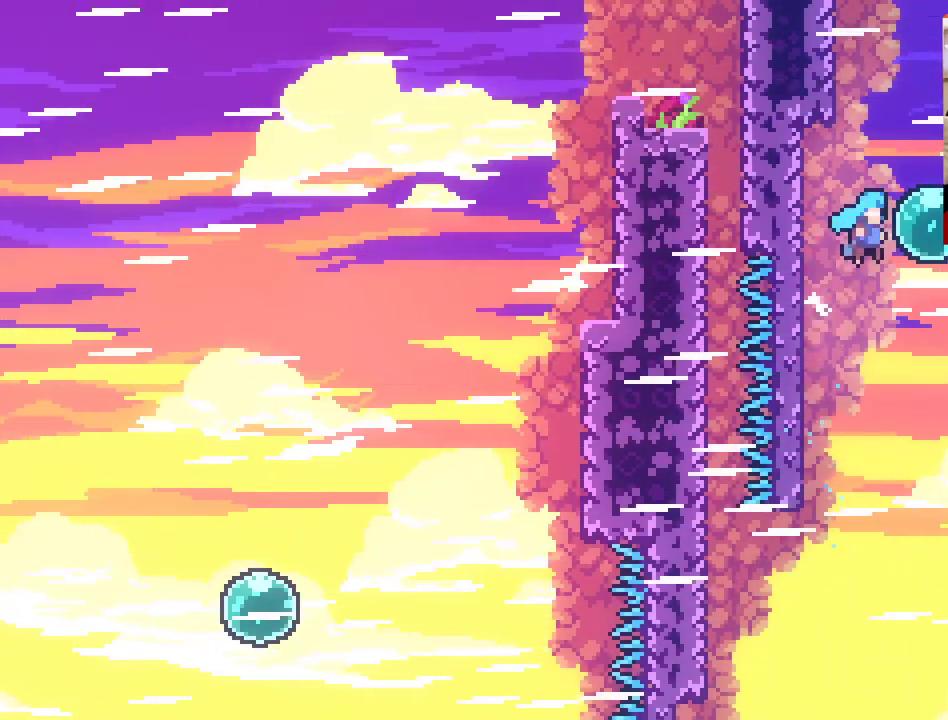
{"buttons": ["A"], "left_stick": "up-right", "right_stick": "center", "events": []}
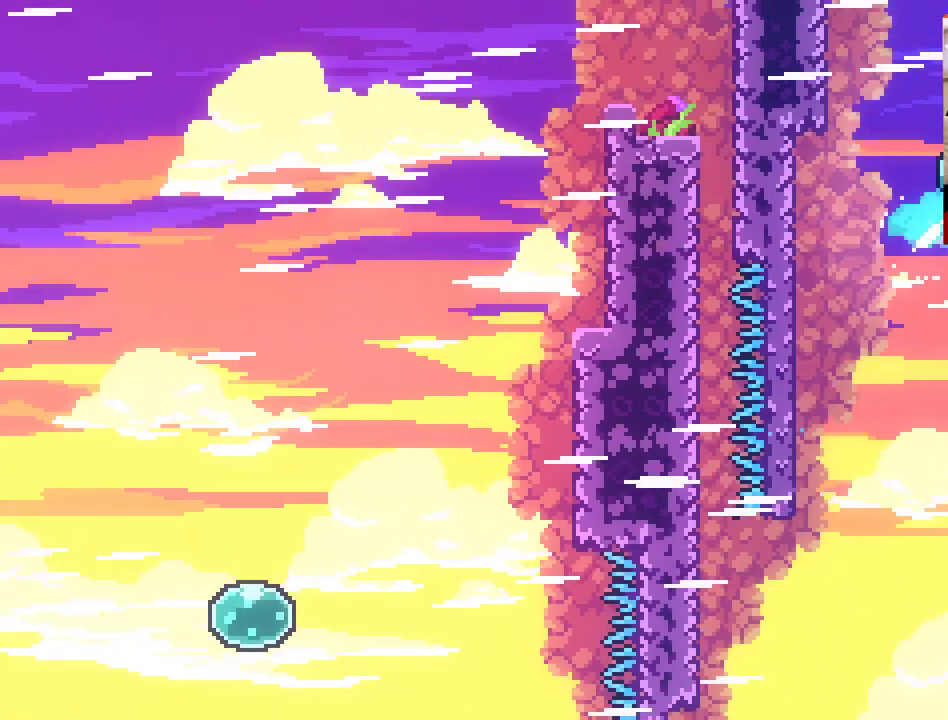
{"buttons": ["A"], "left_stick": "up-right", "right_stick": "center", "events": []}
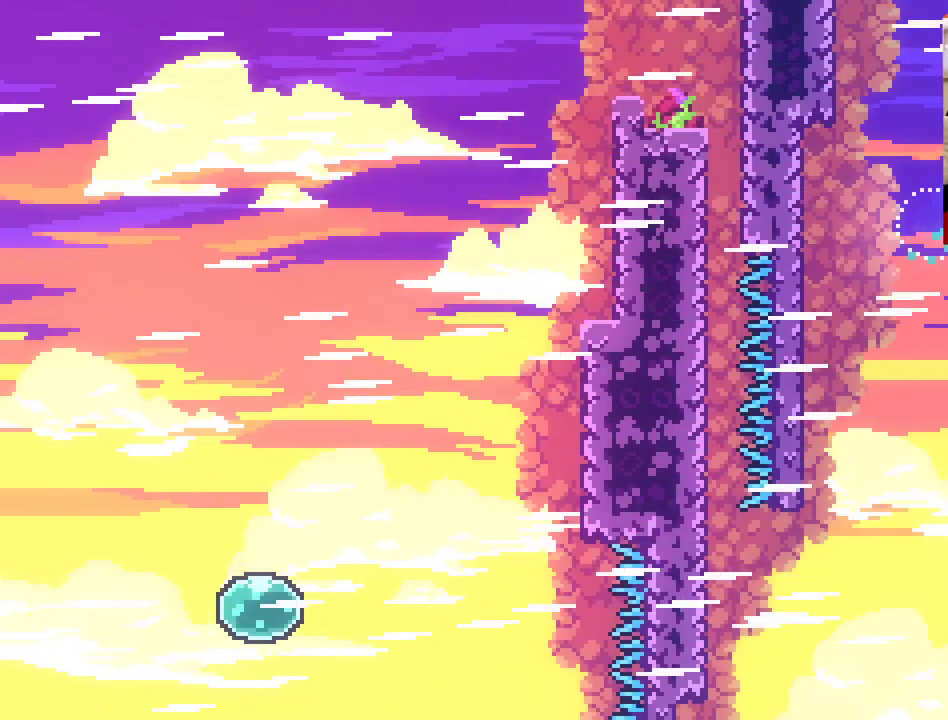
{"buttons": ["A"], "left_stick": "up-right", "right_stick": "center", "events": [[83, "A", "up"], [217, "A", "down"]]}
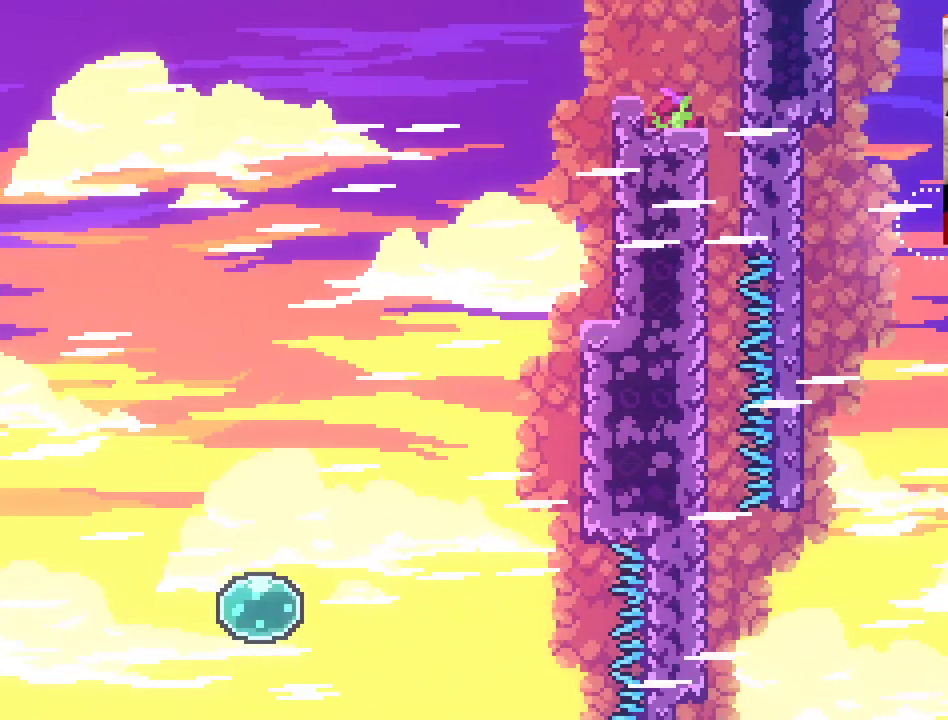
{"buttons": [], "left_stick": "up-right", "right_stick": "center", "events": [[150, "A", "up"]]}
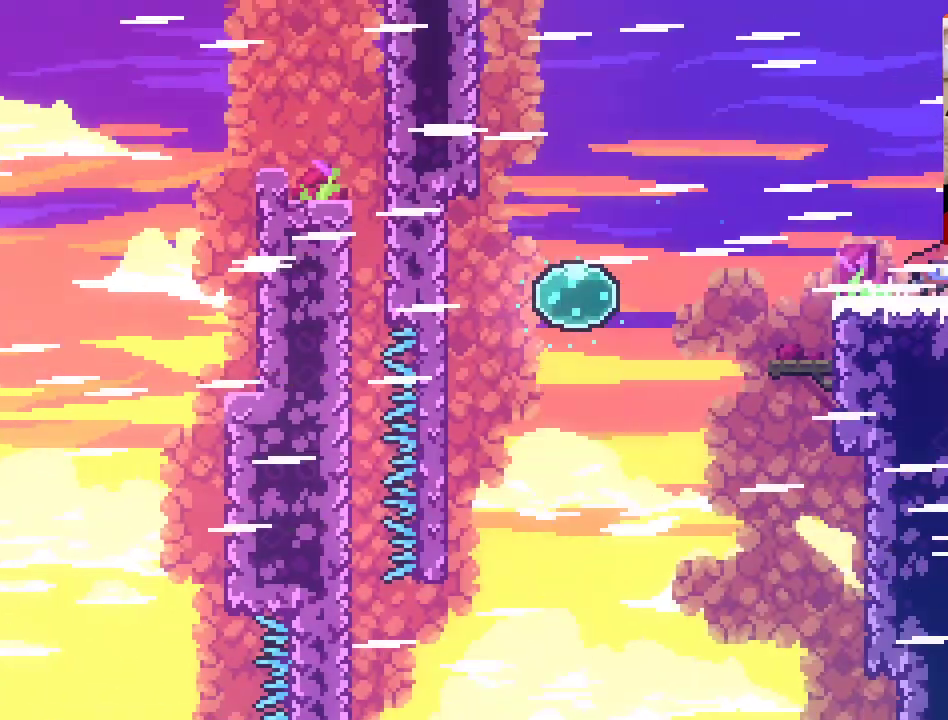
{"buttons": [], "left_stick": "up-right", "right_stick": "center", "events": []}
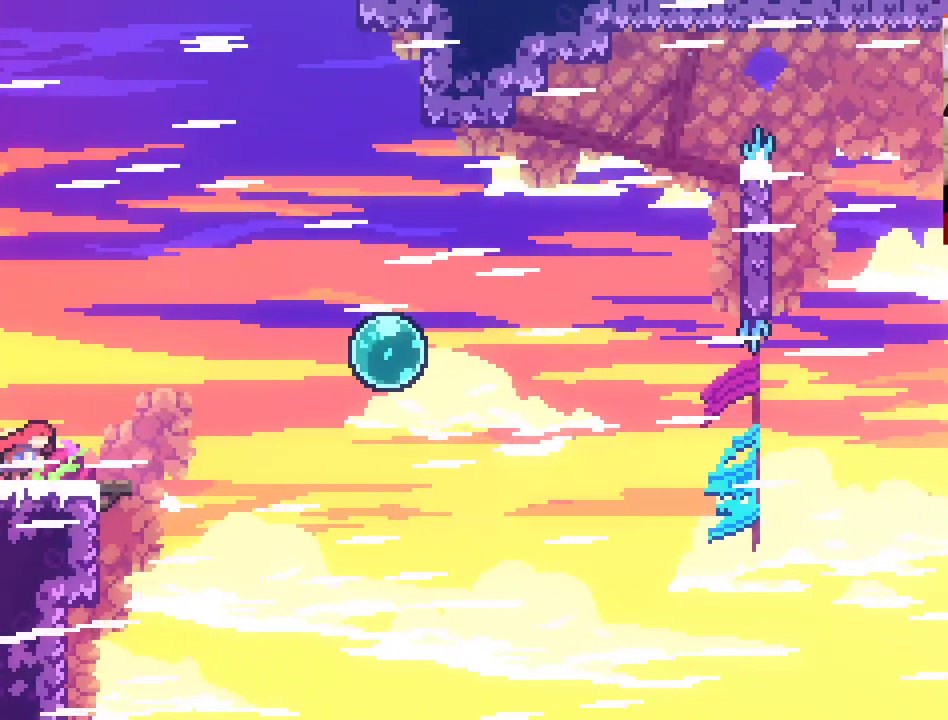
{"buttons": [], "left_stick": "up-right", "right_stick": "center", "events": []}
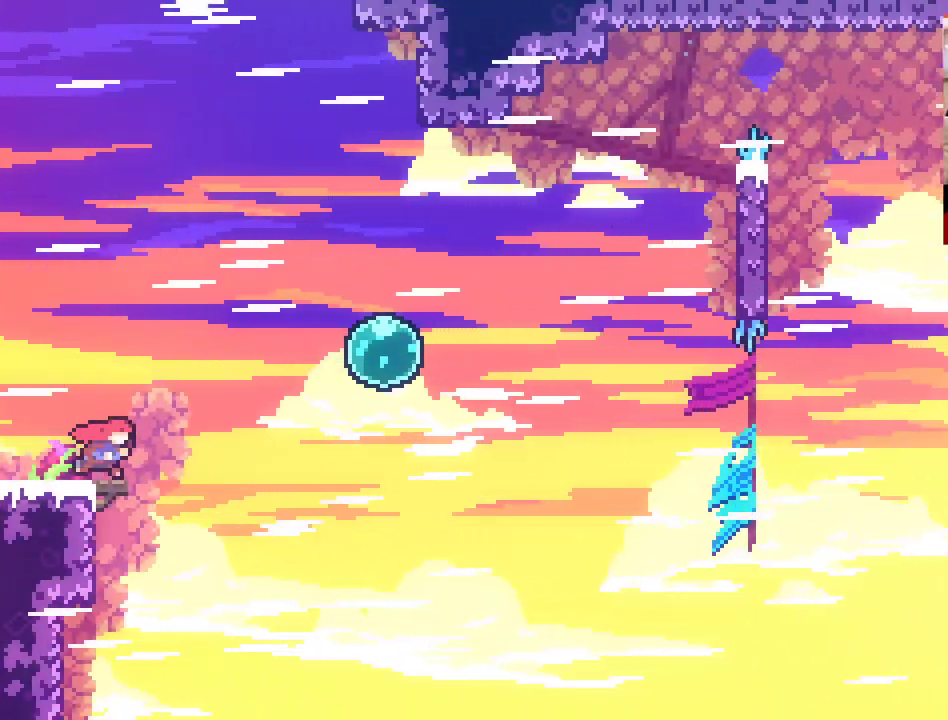
{"buttons": ["A", "X"], "left_stick": "up-right", "right_stick": "center", "events": [[17, "A", "down"], [383, "X", "down"]]}
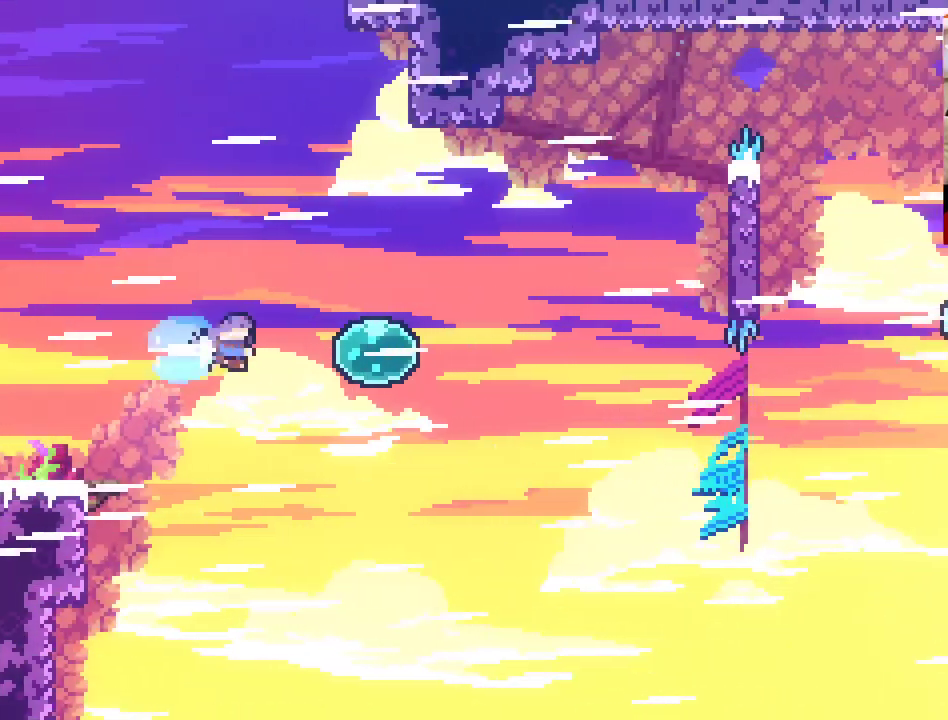
{"buttons": ["A"], "left_stick": "up-right", "right_stick": "center", "events": [[300, "X", "up"]]}
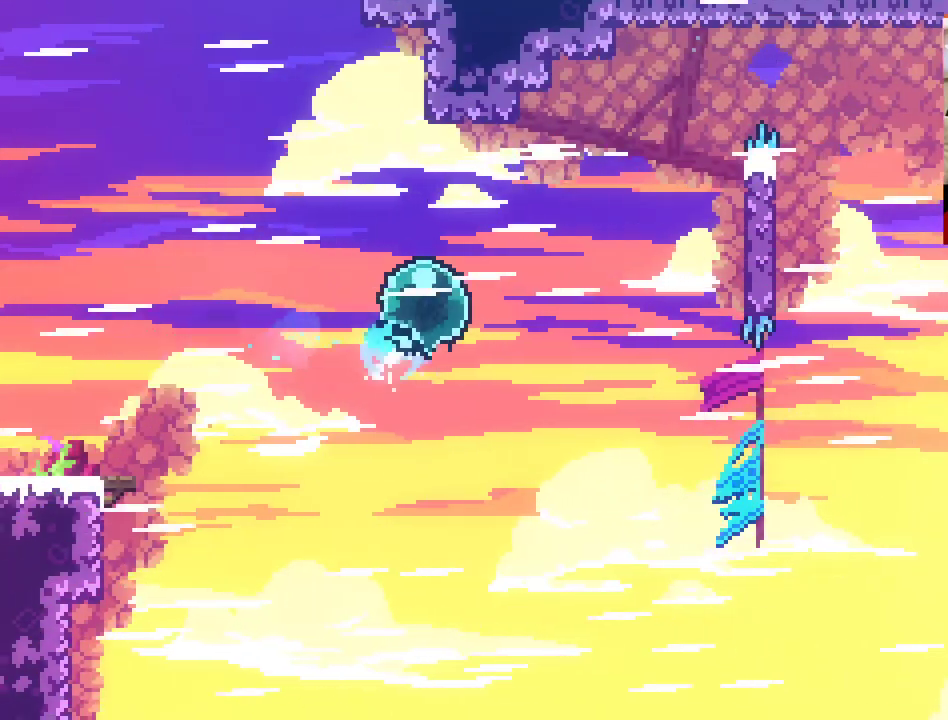
{"buttons": ["A"], "left_stick": "up-right", "right_stick": "center", "events": []}
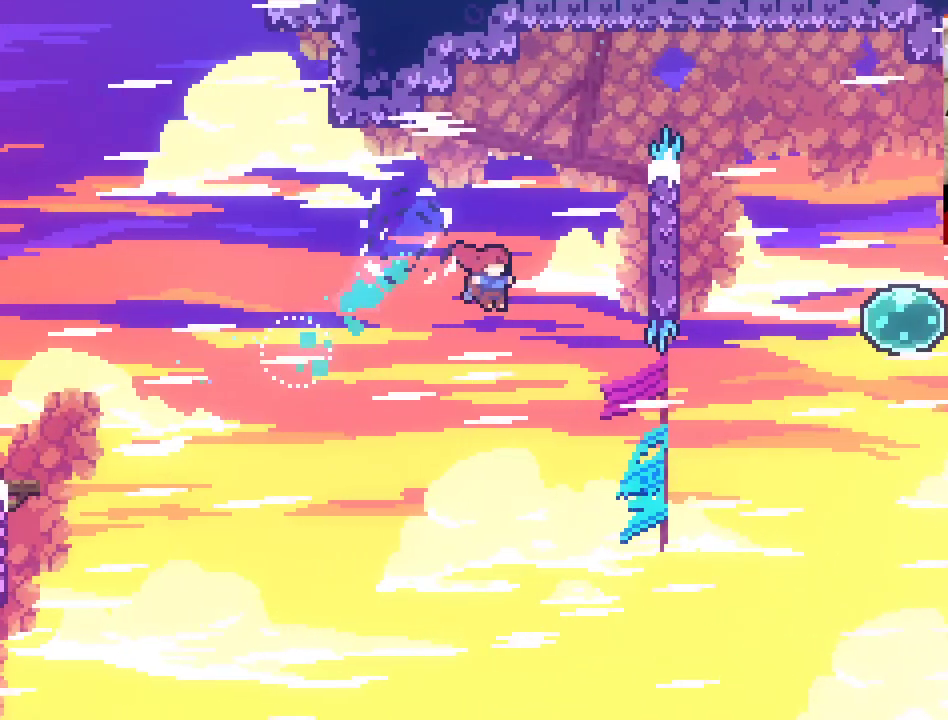
{"buttons": ["L2"], "left_stick": "up-right", "right_stick": "center", "events": [[17, "X", "down"], [100, "L2", "down"], [300, "X", "up"], [400, "A", "up"]]}
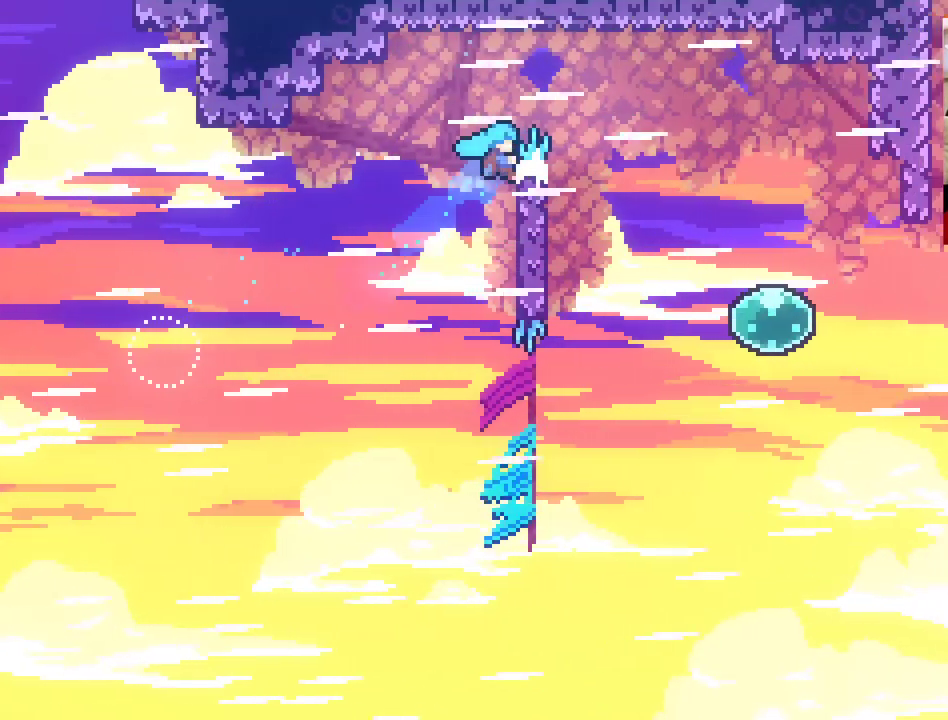
{"buttons": ["L2"], "left_stick": "center", "right_stick": "center", "events": [[150, "left_stick", "center"]]}
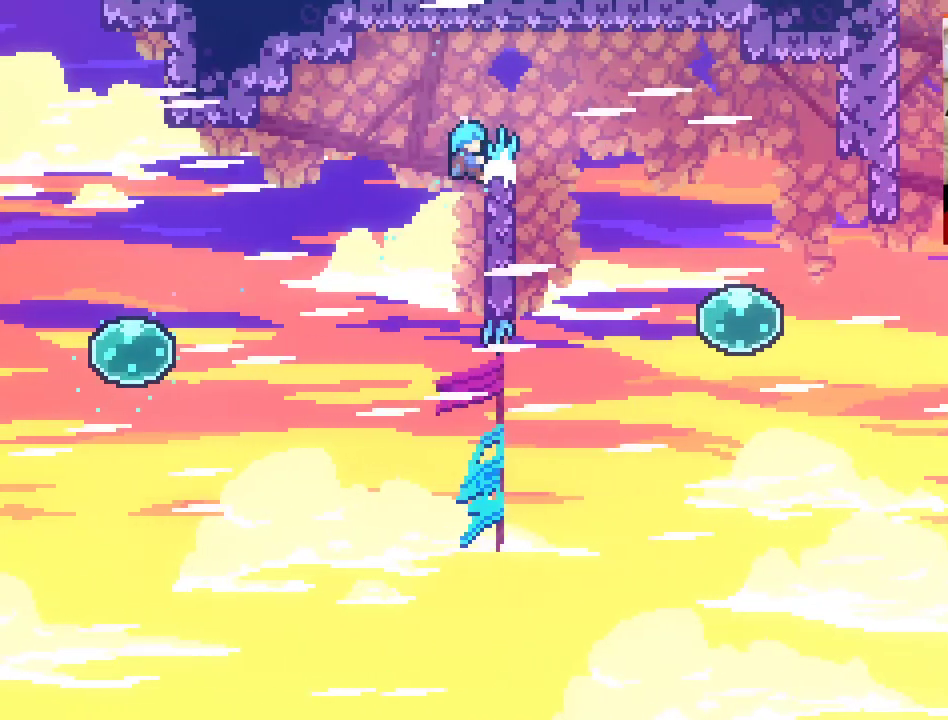
{"buttons": ["A"], "left_stick": "up-right", "right_stick": "center", "events": [[350, "A", "down"], [350, "left_stick", "up-right"], [483, "L2", "up"]]}
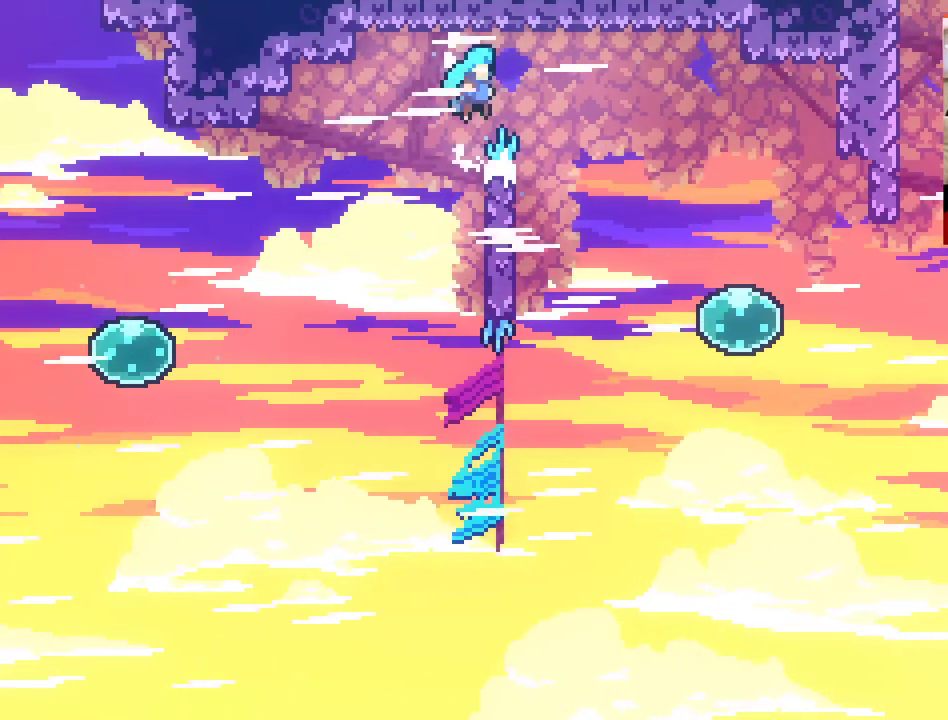
{"buttons": ["A"], "left_stick": "up-right", "right_stick": "center", "events": []}
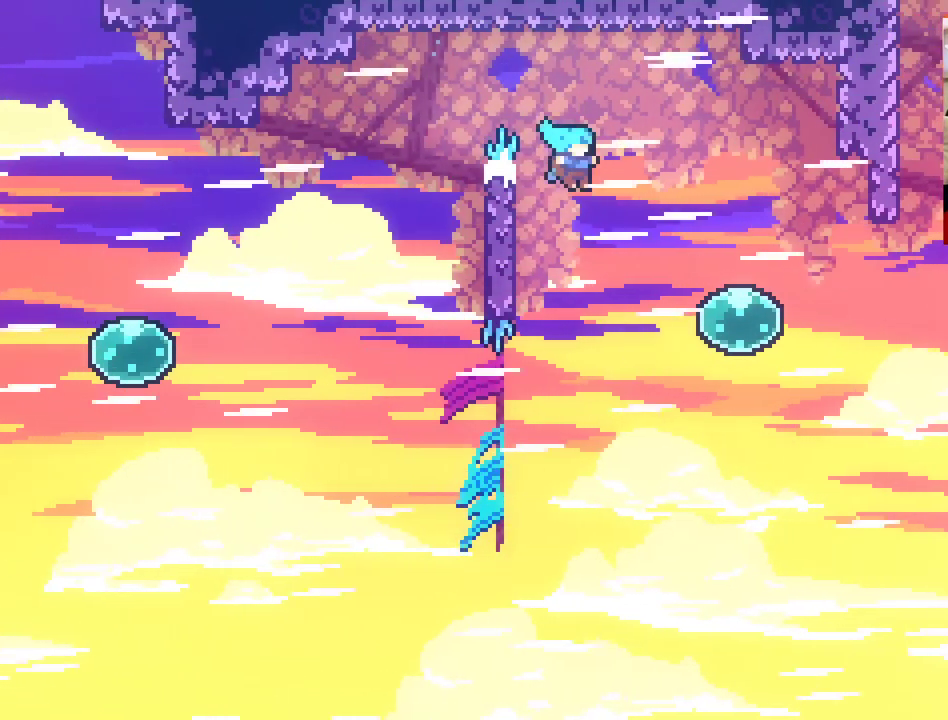
{"buttons": ["A", "L2"], "left_stick": "up-right", "right_stick": "center", "events": [[250, "L2", "down"]]}
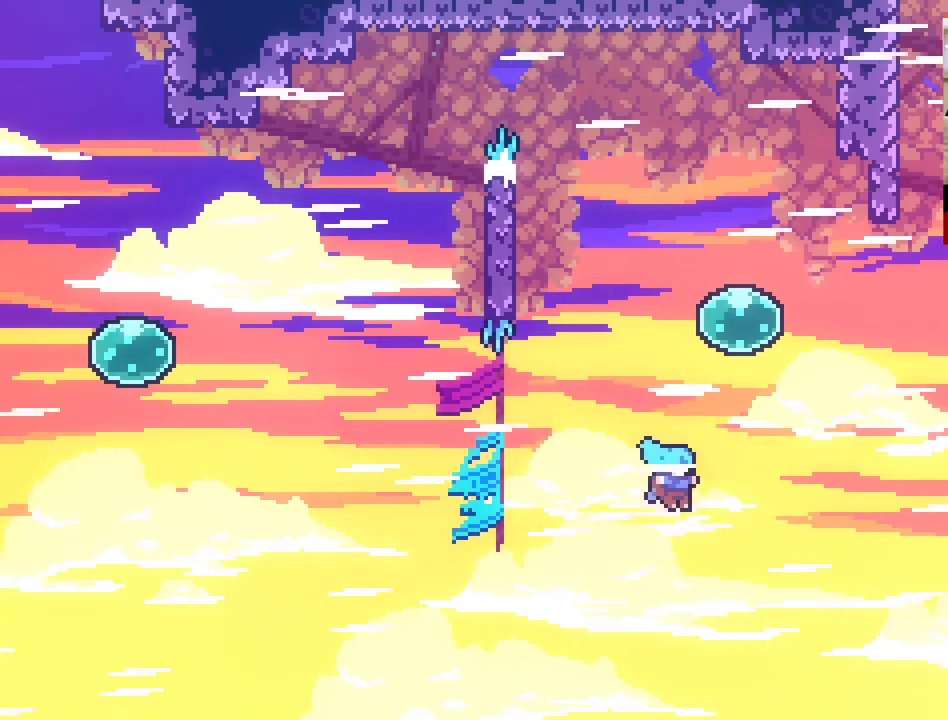
{"buttons": [], "left_stick": "center", "right_stick": "center", "events": [[333, "A", "up"], [350, "left_stick", "center"], [483, "L2", "up"]]}
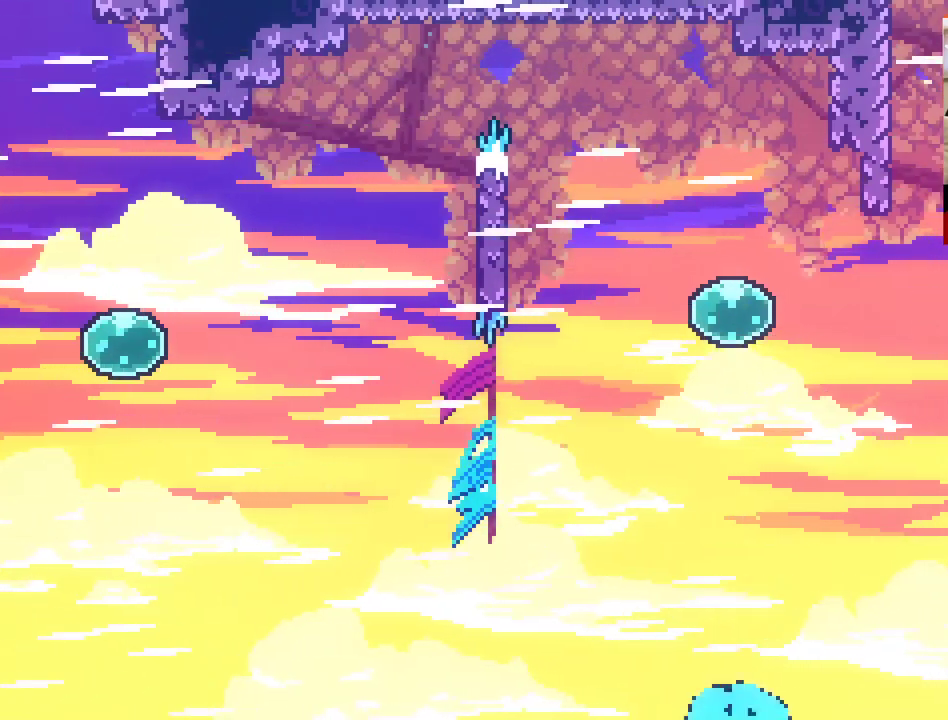
{"buttons": [], "left_stick": "center", "right_stick": "center", "events": []}
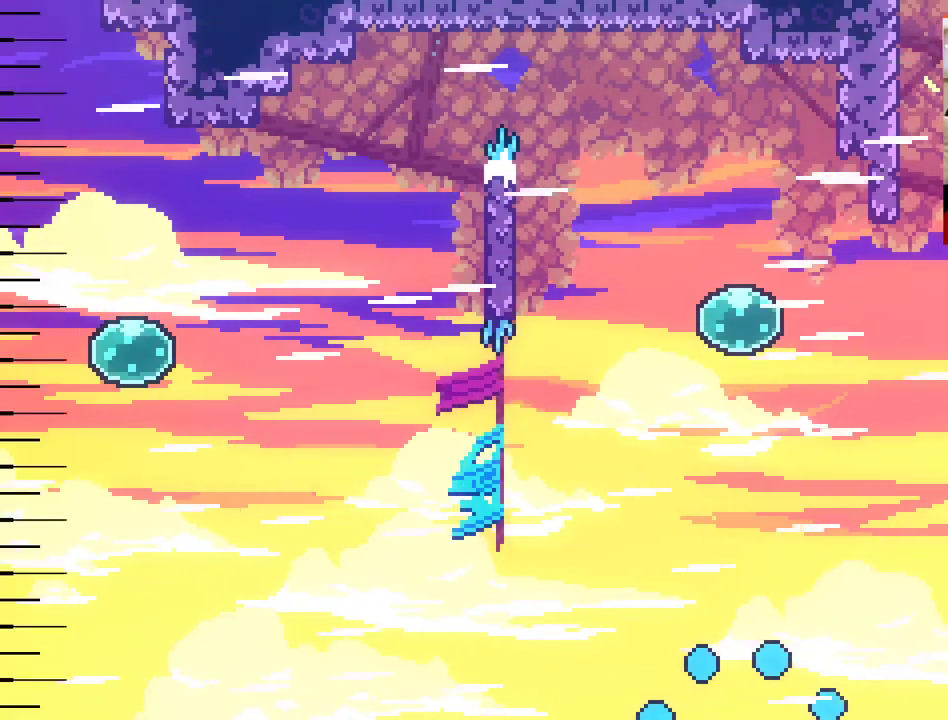
{"buttons": [], "left_stick": "center", "right_stick": "center", "events": []}
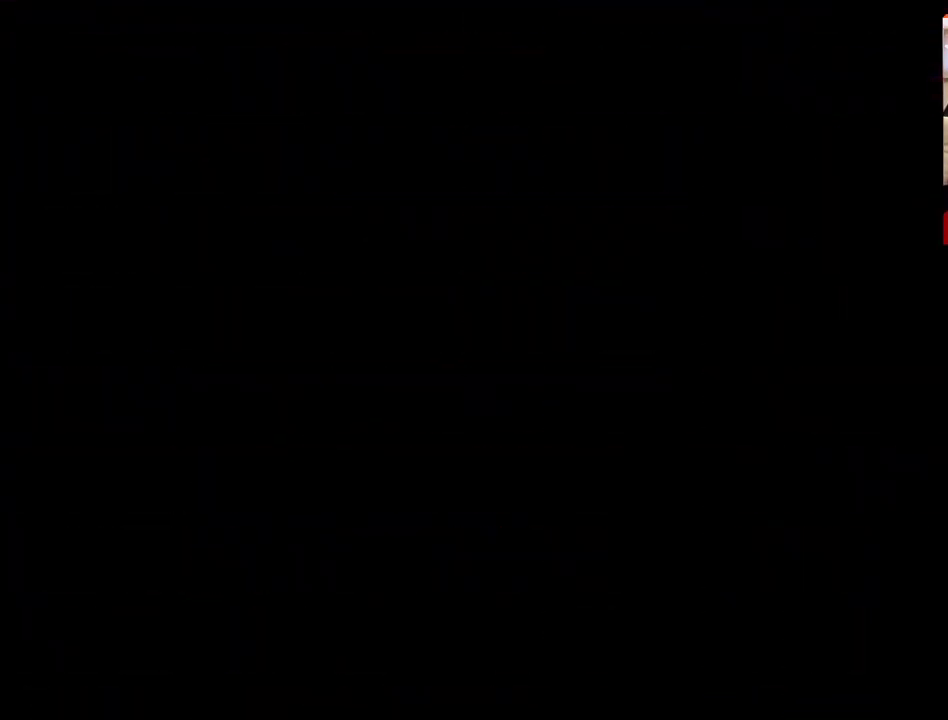
{"buttons": [], "left_stick": "right", "right_stick": "center", "events": [[433, "left_stick", "right"]]}
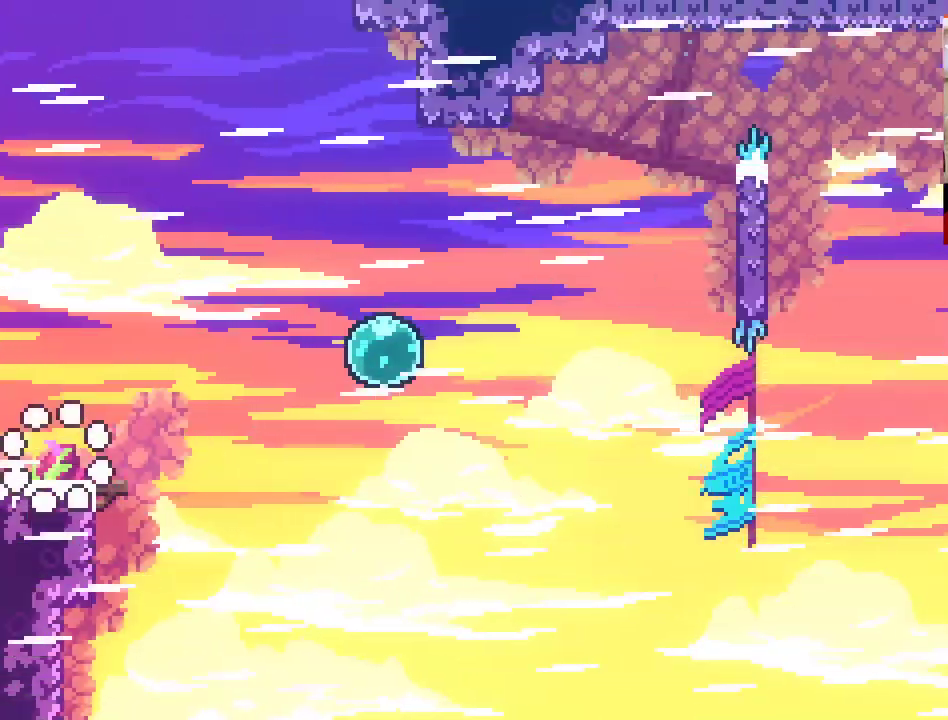
{"buttons": ["A"], "left_stick": "up-right", "right_stick": "center", "events": [[383, "left_stick", "up-right"], [450, "A", "down"]]}
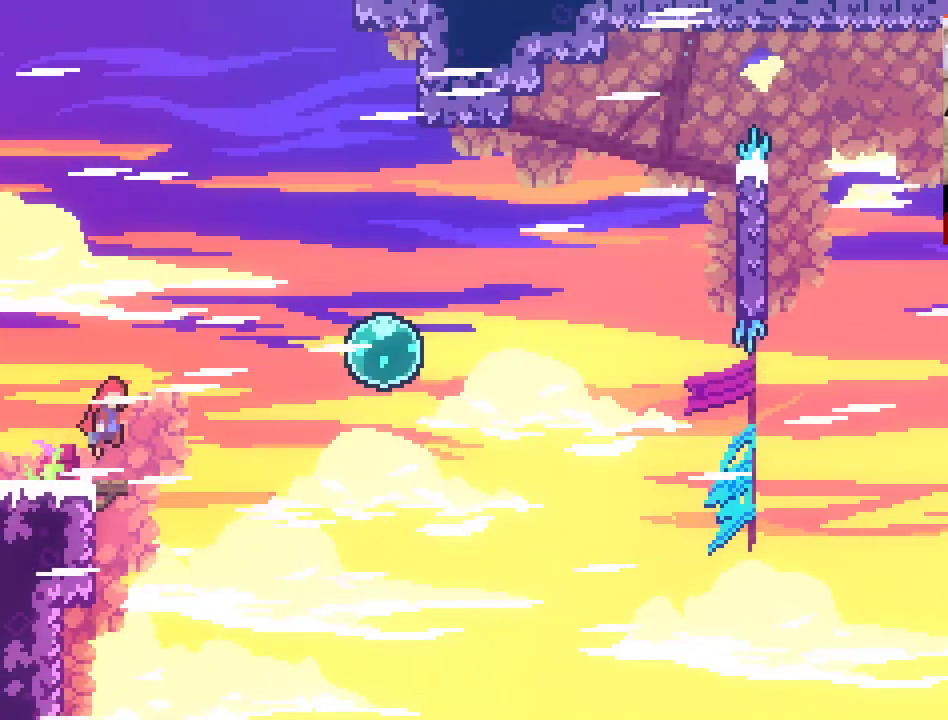
{"buttons": ["A"], "left_stick": "left", "right_stick": "center", "events": [[400, "left_stick", "left"]]}
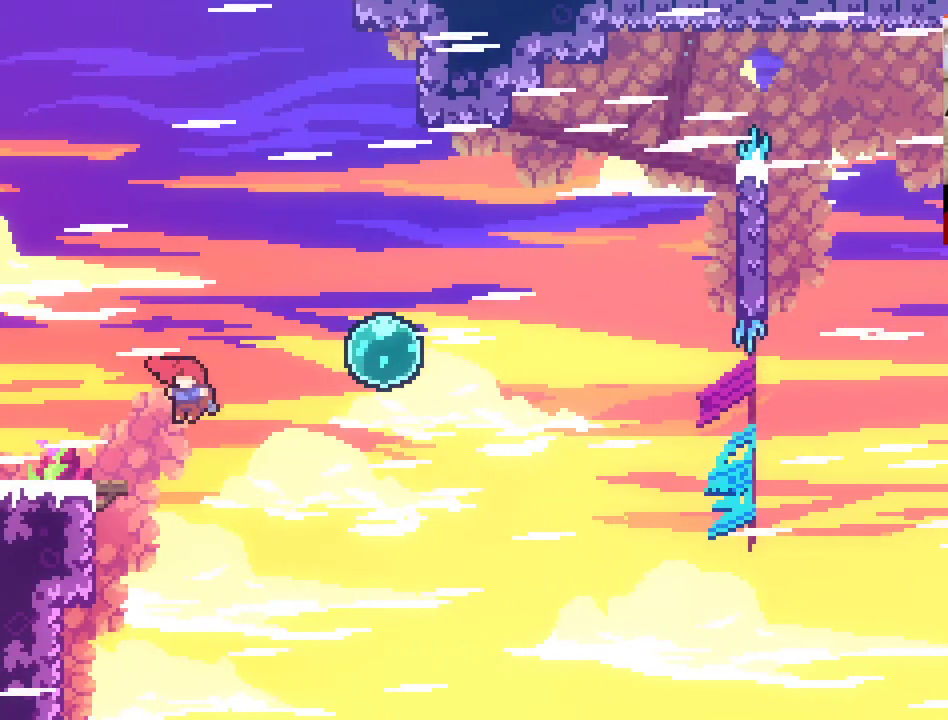
{"buttons": ["L2"], "left_stick": "up-left", "right_stick": "center", "events": [[167, "L2", "down"], [267, "left_stick", "up-left"], [467, "A", "up"]]}
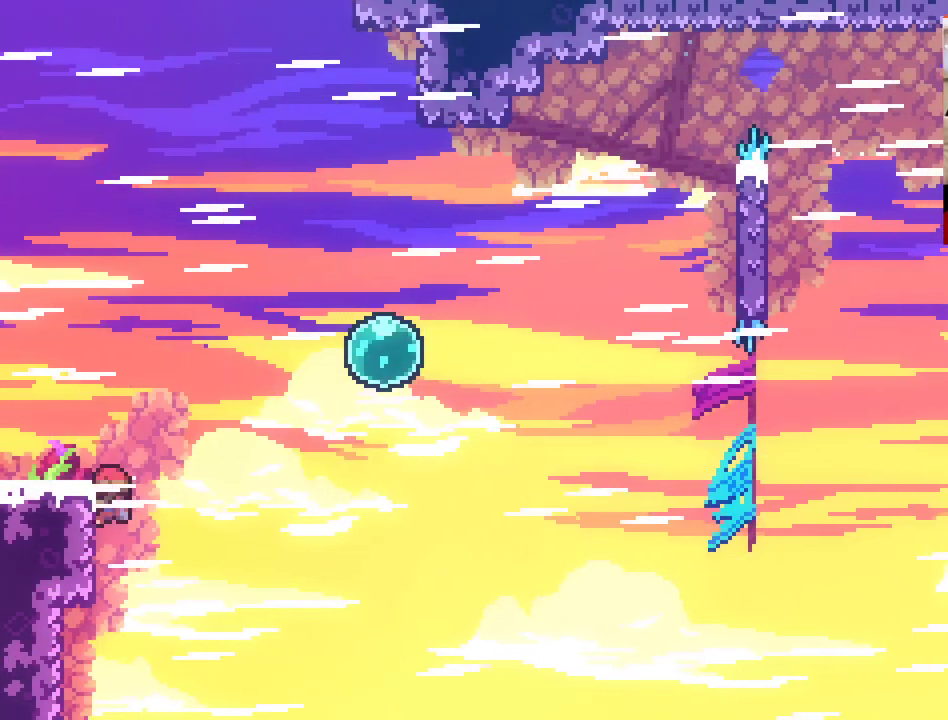
{"buttons": [], "left_stick": "right", "right_stick": "center", "events": [[83, "left_stick", "up"], [267, "left_stick", "center"], [383, "L2", "up"], [433, "left_stick", "right"]]}
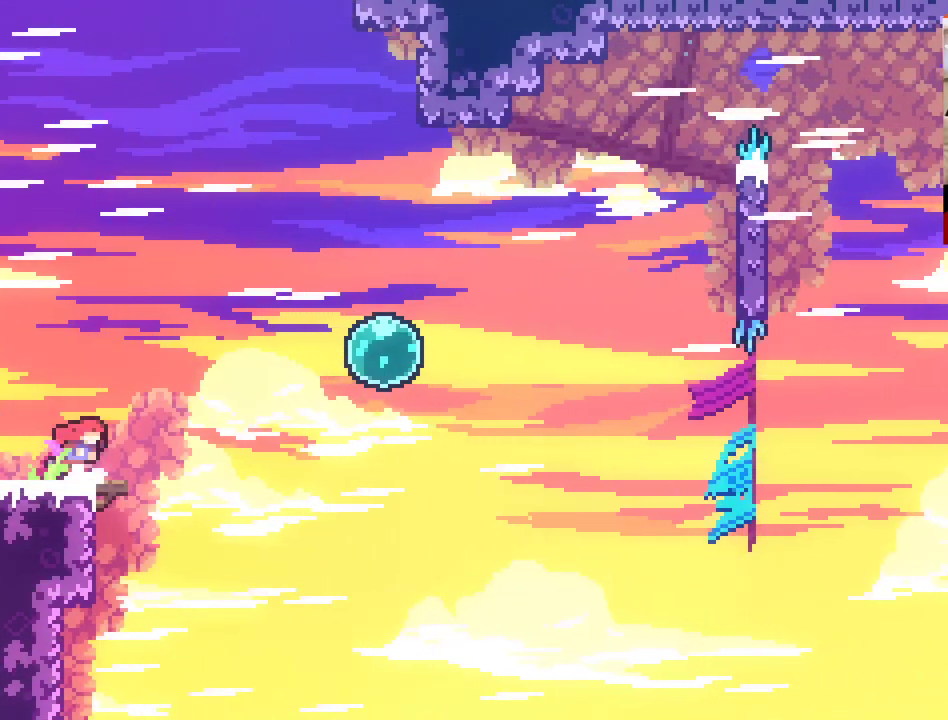
{"buttons": ["A"], "left_stick": "up-right", "right_stick": "center", "events": [[133, "left_stick", "up-right"], [267, "A", "down"]]}
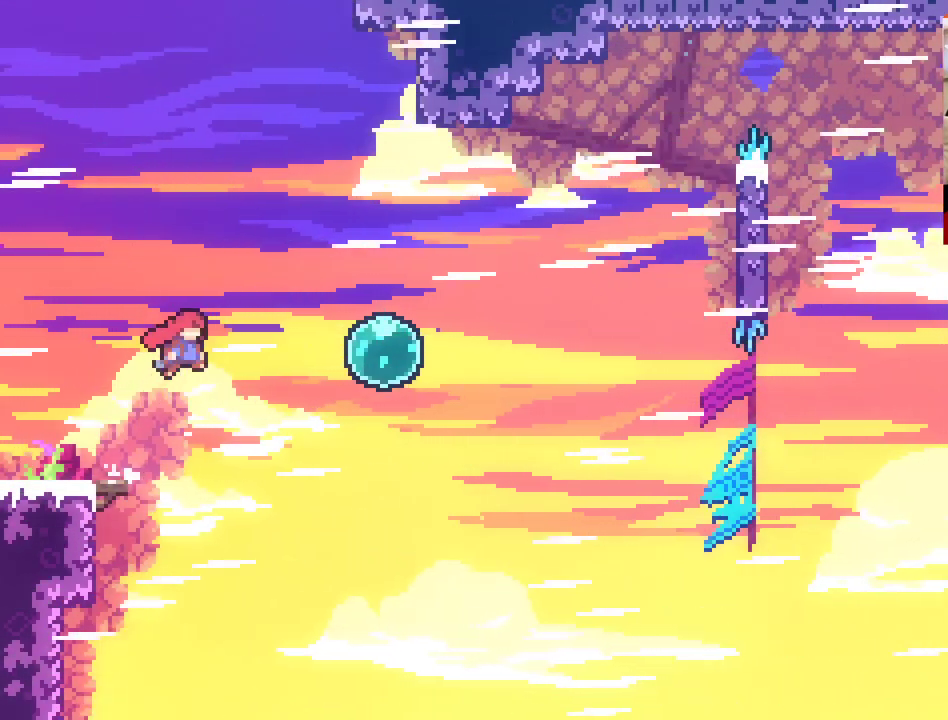
{"buttons": ["A", "X"], "left_stick": "up-right", "right_stick": "center", "events": [[383, "X", "down"]]}